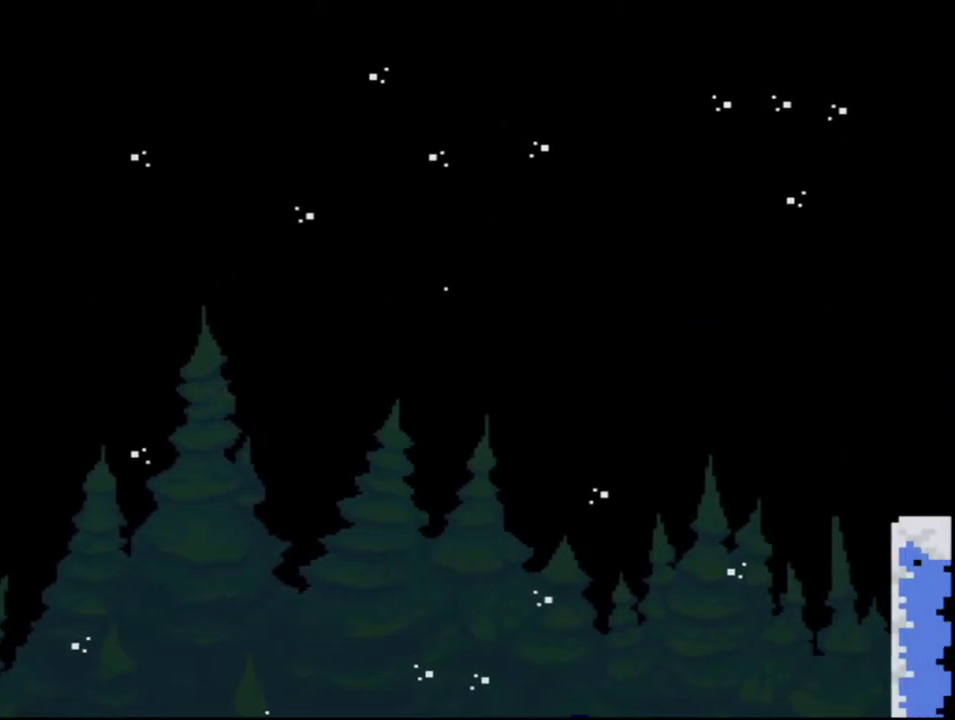
Gameplay with a controller (Nintendo layout); each line is a JSON object with the inputs held at the frame after it. "events" lists button and stick changes between this image and that frame as [ms after this image, input, new state], when the widget could be followed in between. Not read: L3 R3.
{"buttons": ["A"], "events": [[83, "A", "down"], [117, "DPAD_RIGHT", "up"], [200, "A", "up"], [300, "A", "down"], [400, "A", "up"], [483, "A", "down"]]}
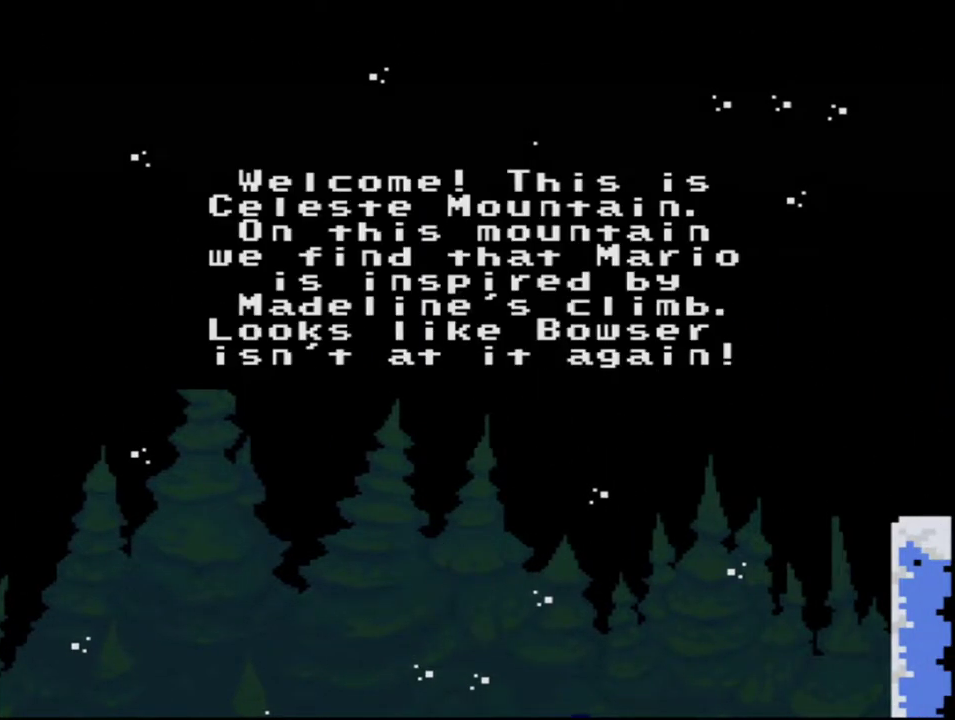
{"buttons": ["A"], "events": [[83, "A", "up"], [167, "A", "down"], [233, "A", "up"], [333, "A", "down"], [417, "A", "up"], [483, "A", "down"]]}
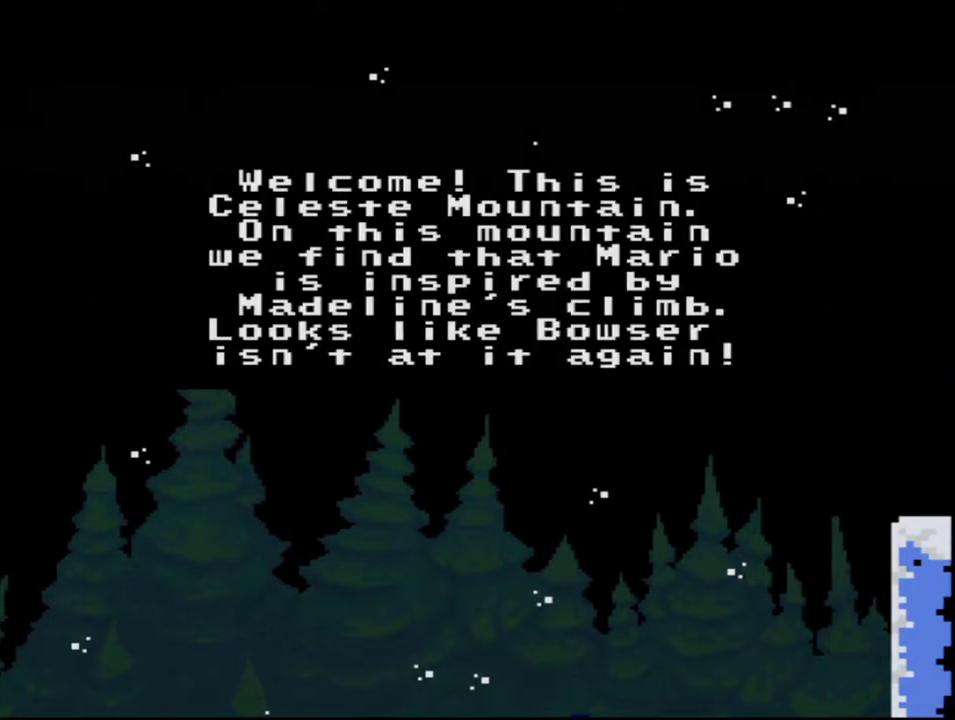
{"buttons": [], "events": [[50, "A", "up"], [183, "A", "down"], [233, "A", "up"], [333, "A", "down"], [433, "A", "up"]]}
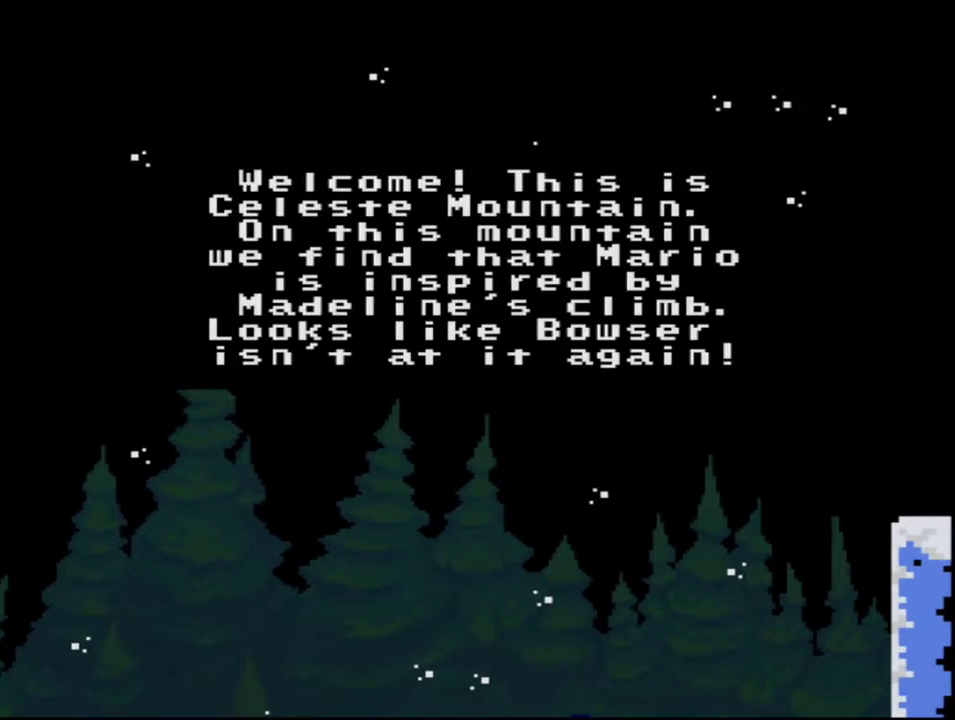
{"buttons": [], "events": [[17, "A", "down"], [83, "A", "up"], [200, "A", "down"], [300, "A", "up"], [417, "A", "down"], [483, "A", "up"]]}
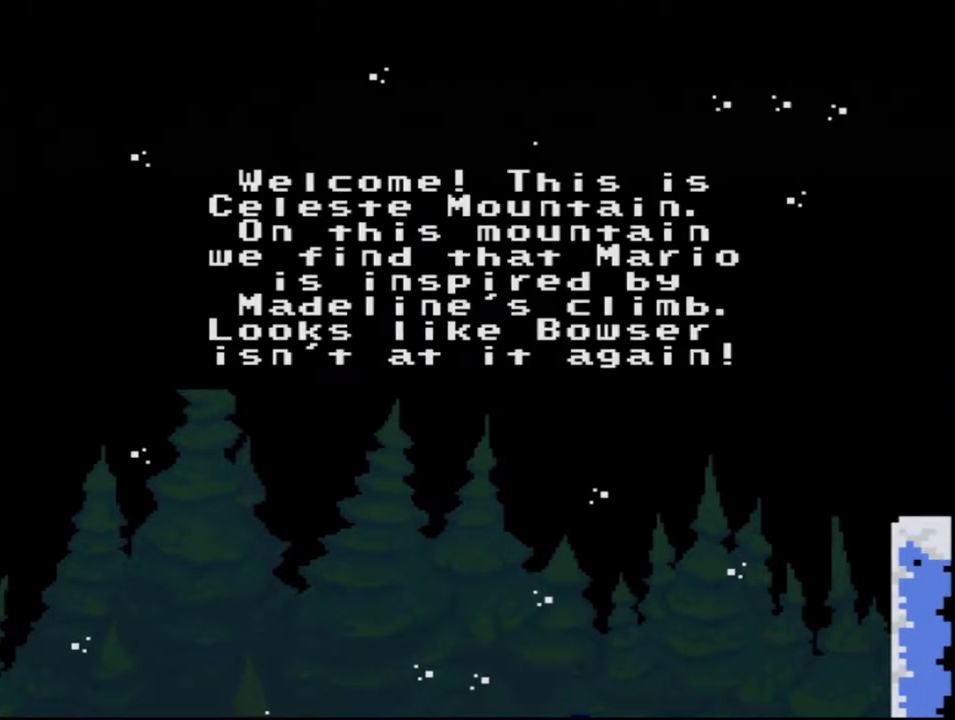
{"buttons": [], "events": [[117, "A", "down"], [200, "A", "up"], [300, "A", "down"], [400, "A", "up"]]}
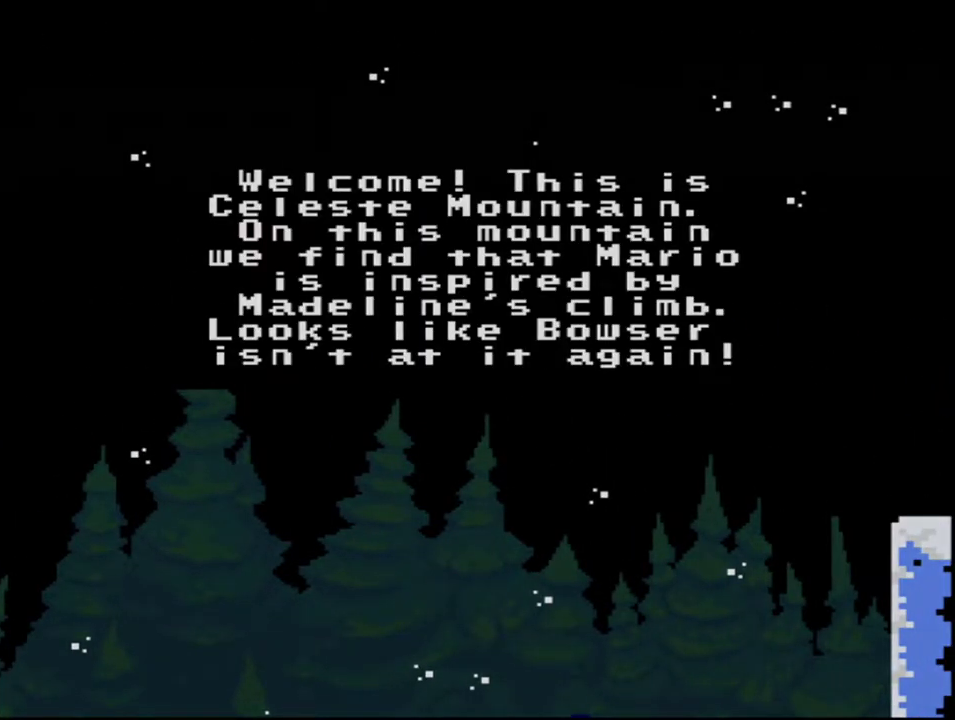
{"buttons": [], "events": [[17, "A", "down"], [83, "A", "up"], [233, "A", "down"], [300, "A", "up"], [433, "A", "down"], [483, "A", "up"]]}
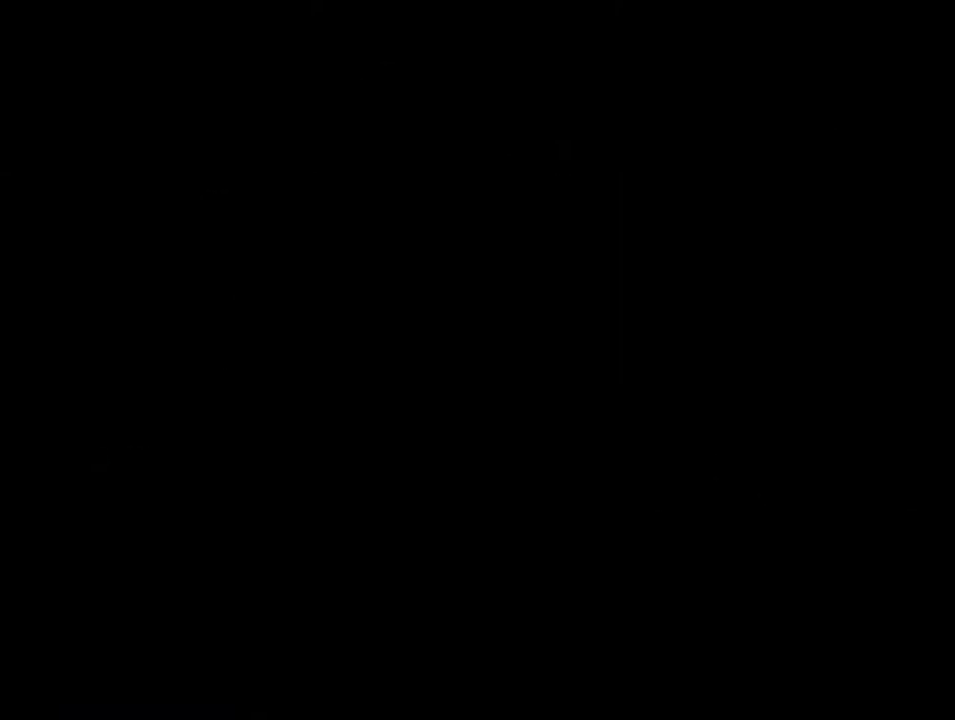
{"buttons": [], "events": []}
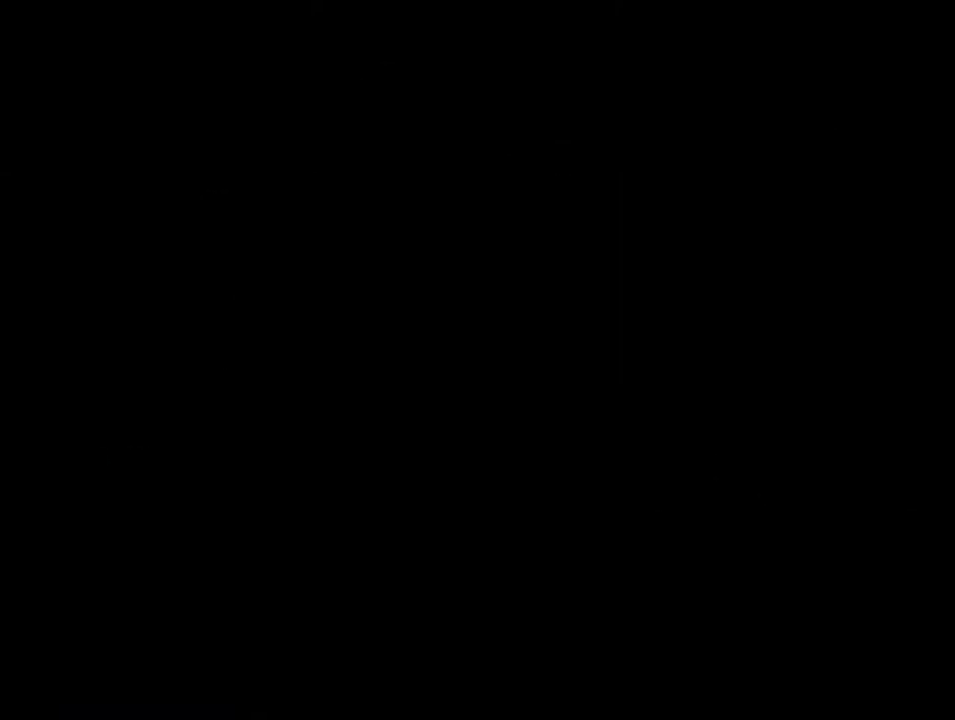
{"buttons": [], "events": []}
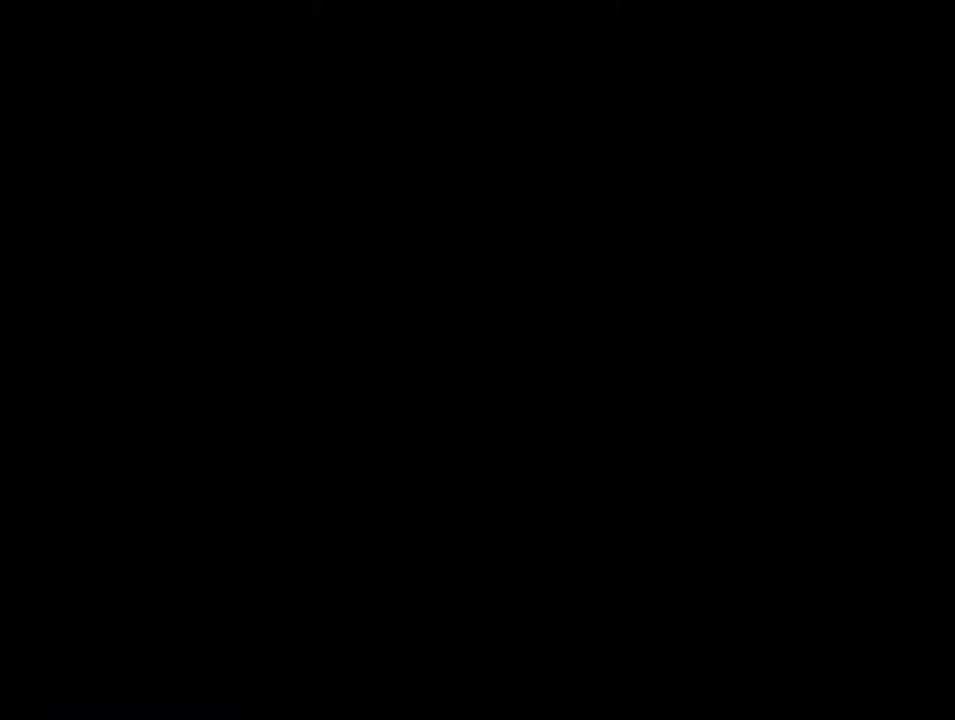
{"buttons": ["DPAD_RIGHT"], "events": [[400, "DPAD_RIGHT", "down"]]}
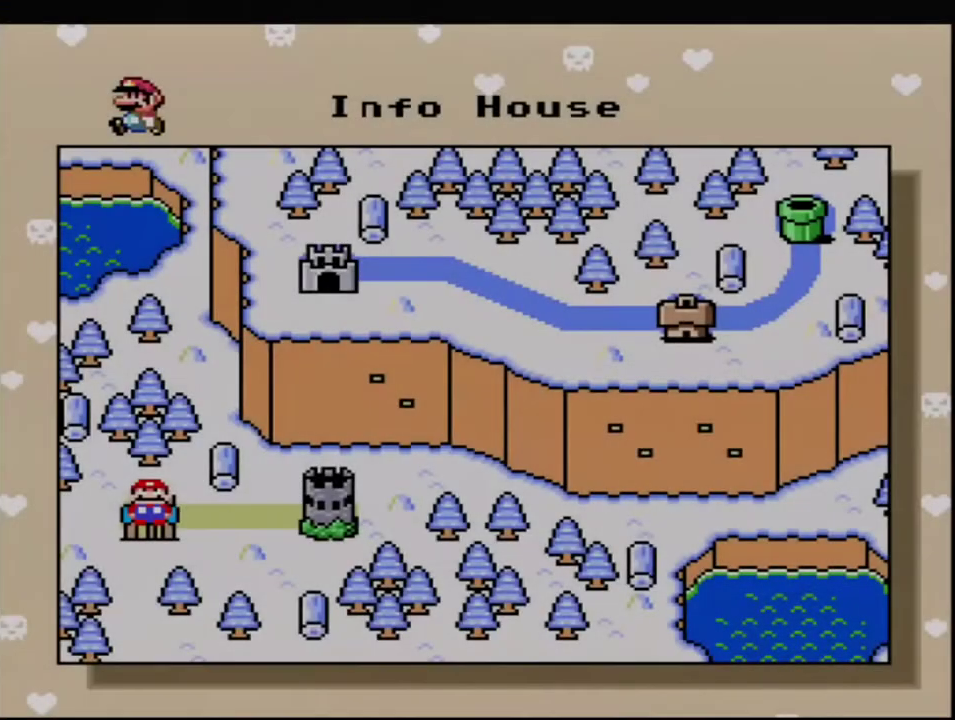
{"buttons": [], "events": [[83, "DPAD_RIGHT", "up"], [150, "DPAD_RIGHT", "down"], [267, "DPAD_RIGHT", "up"], [367, "DPAD_RIGHT", "down"], [483, "DPAD_RIGHT", "up"]]}
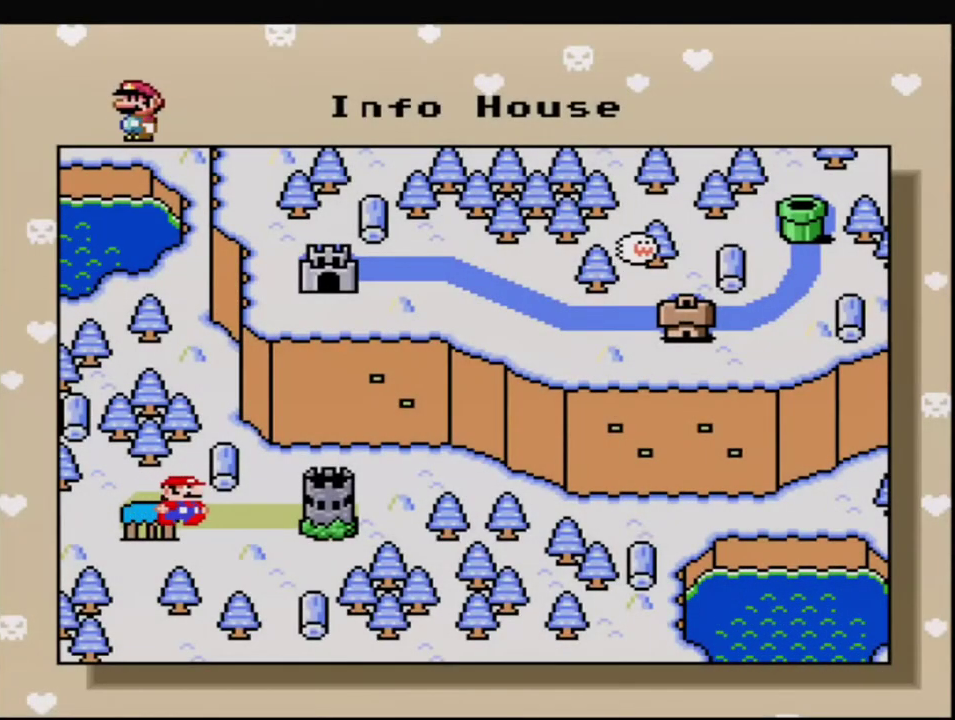
{"buttons": [], "events": [[83, "DPAD_RIGHT", "down"], [167, "A", "down"], [200, "DPAD_RIGHT", "up"], [300, "A", "up"], [400, "A", "down"], [483, "A", "up"]]}
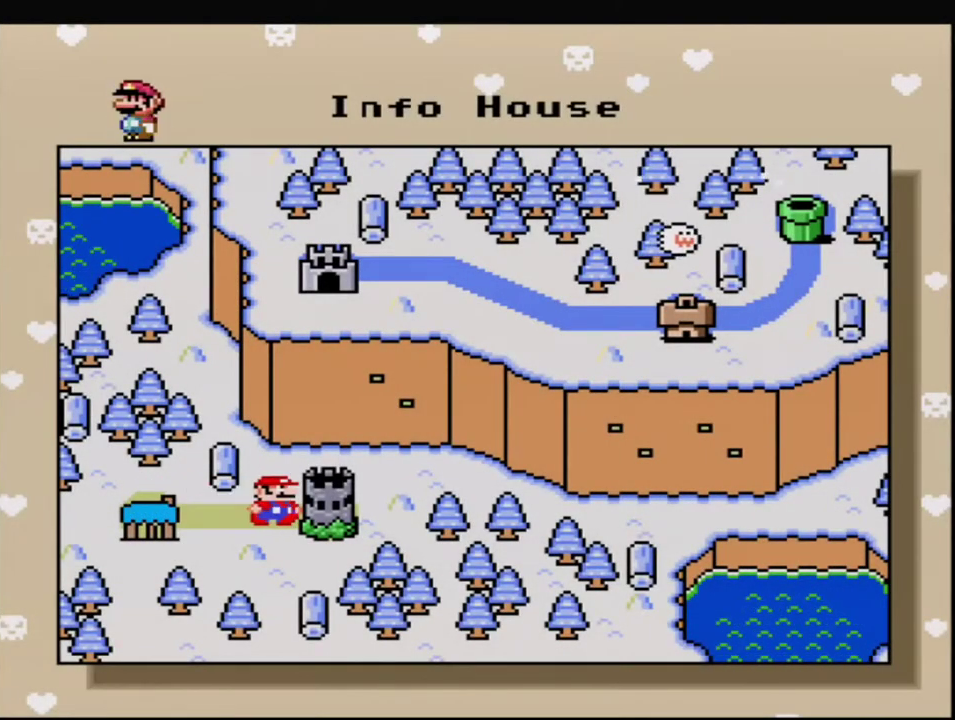
{"buttons": [], "events": [[117, "A", "down"], [200, "A", "up"], [300, "A", "down"], [417, "A", "up"]]}
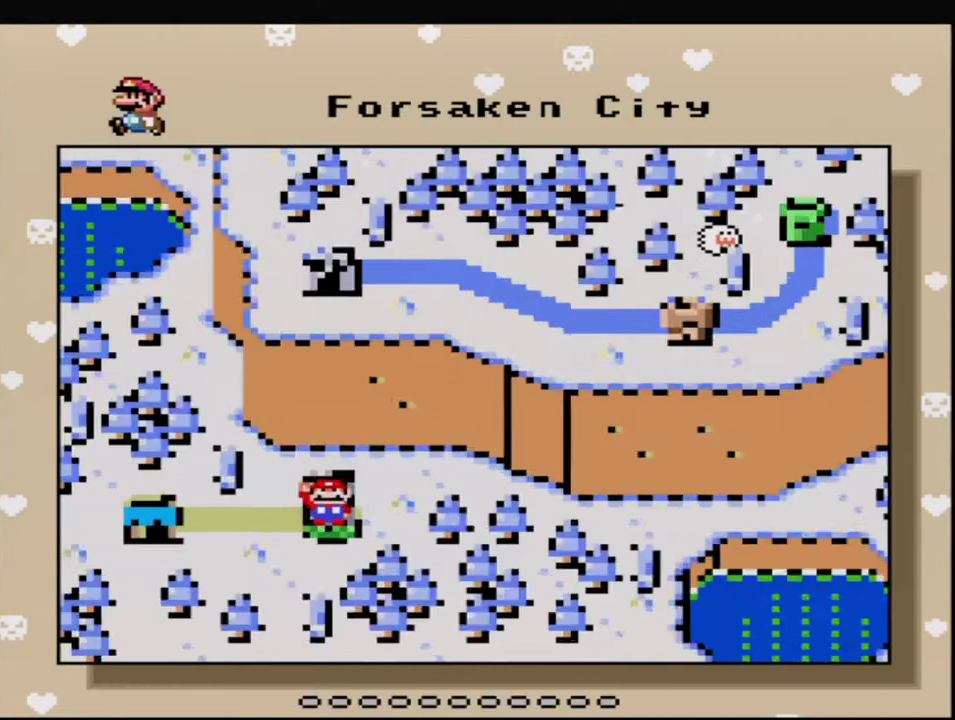
{"buttons": ["Y"], "events": [[17, "A", "down"], [117, "A", "up"], [200, "A", "down"], [333, "A", "up"], [450, "Y", "down"]]}
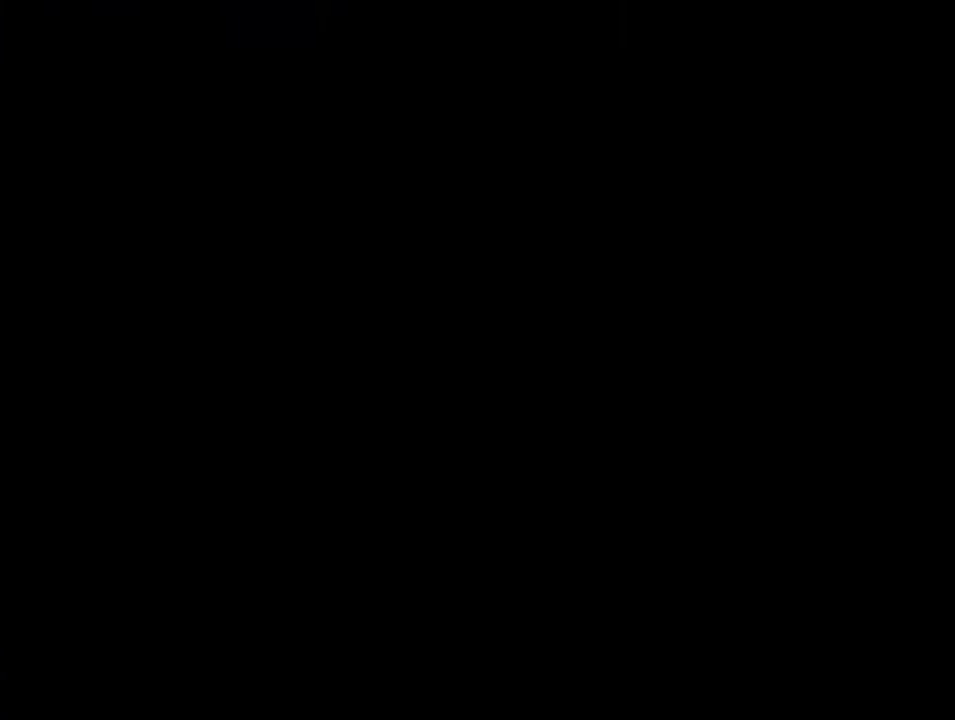
{"buttons": ["Y"], "events": []}
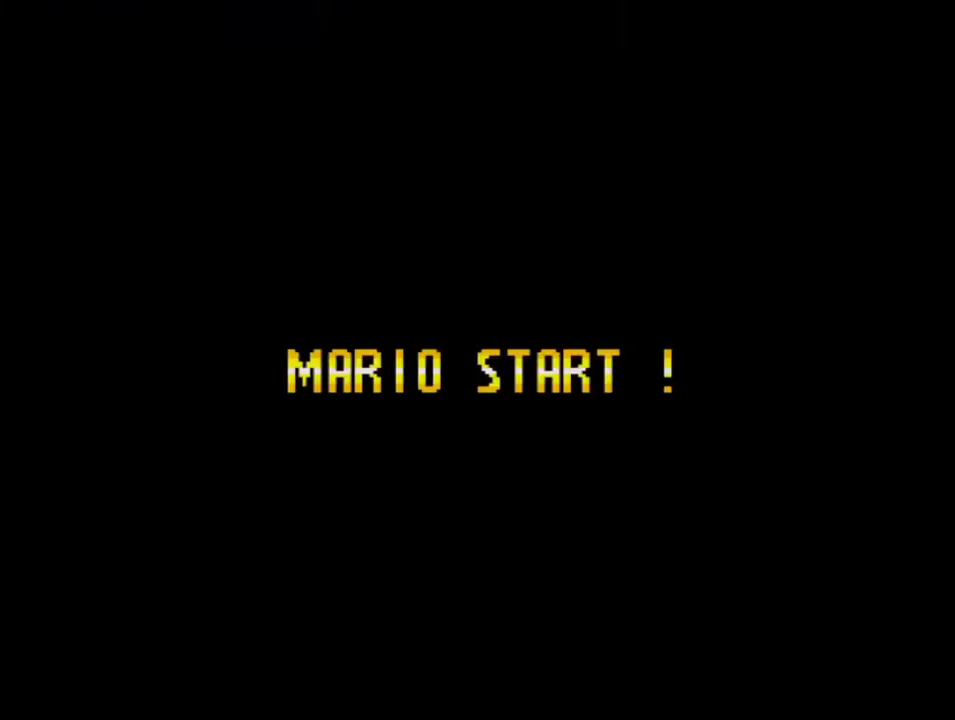
{"buttons": ["Y"], "events": []}
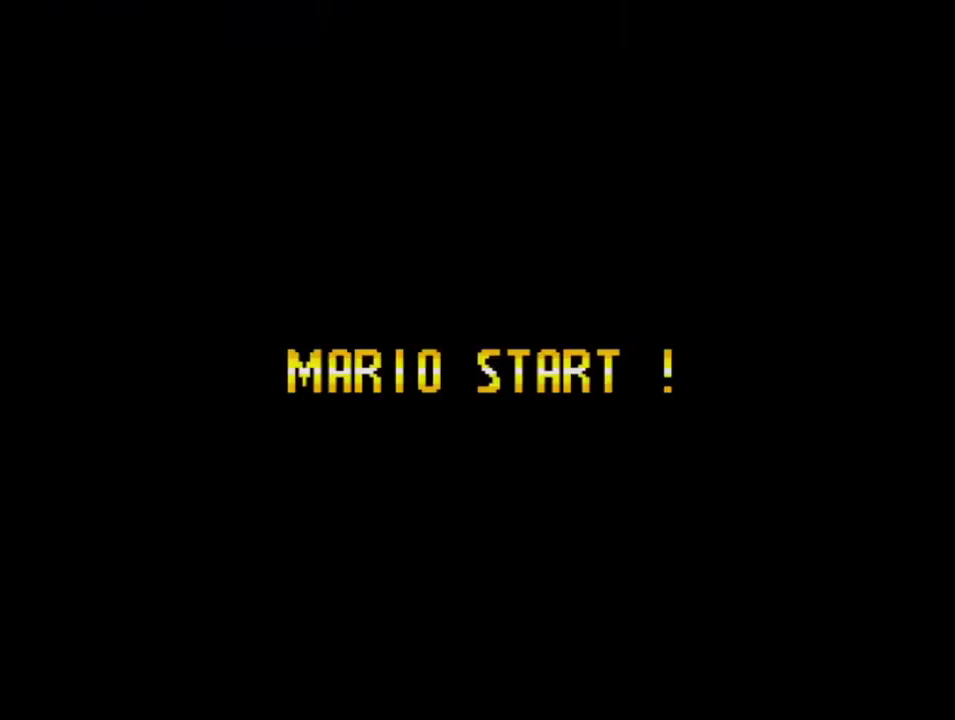
{"buttons": ["Y"], "events": []}
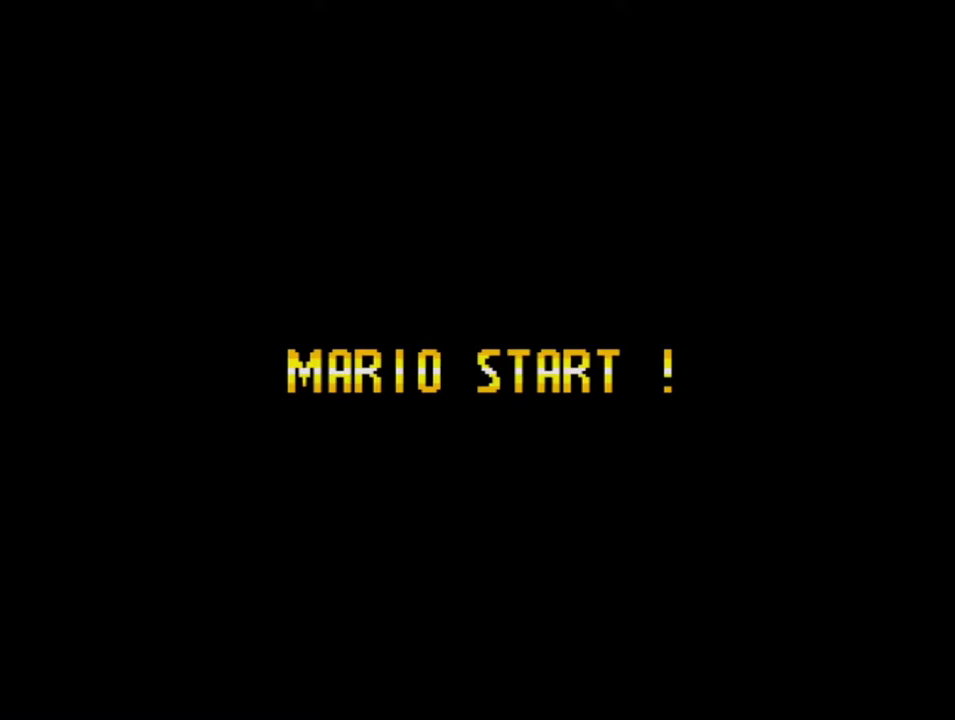
{"buttons": ["Y"], "events": []}
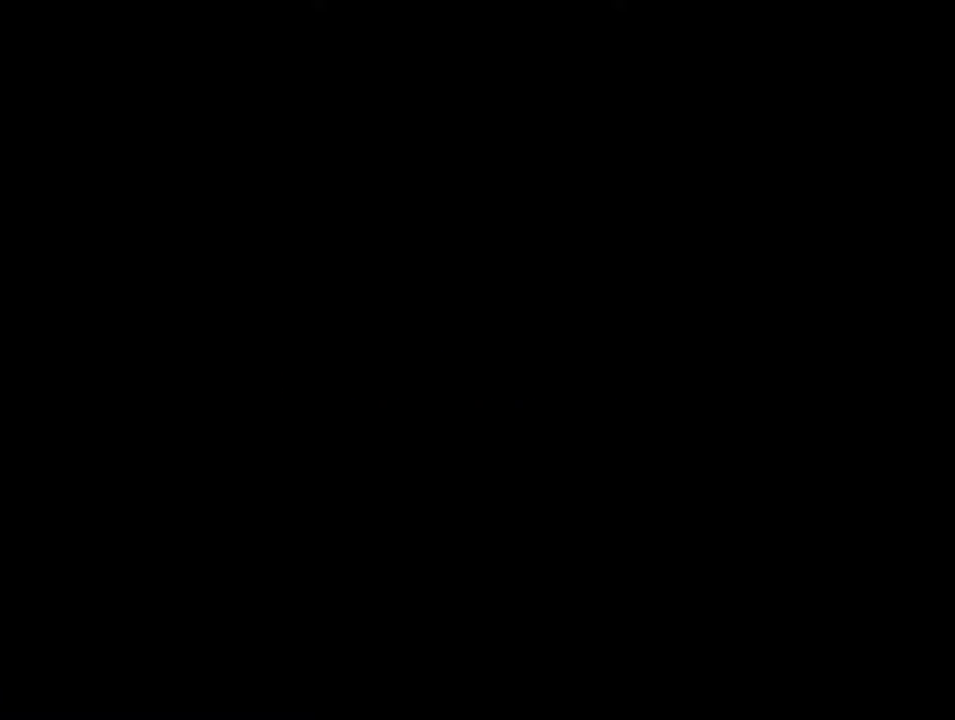
{"buttons": ["Y"], "events": []}
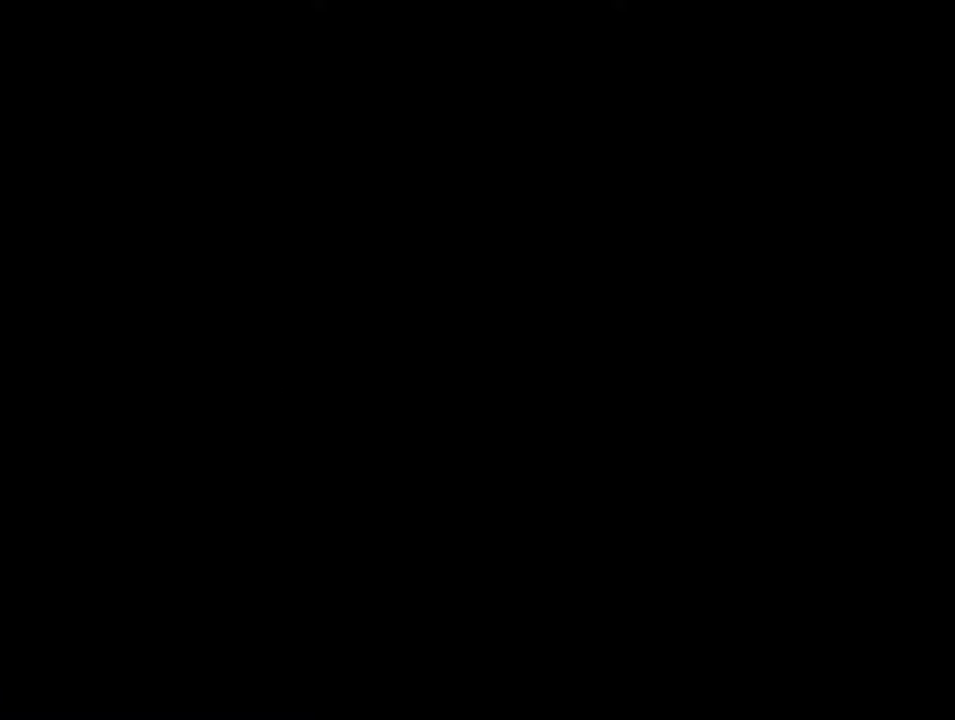
{"buttons": ["B", "Y"], "events": [[50, "B", "down"]]}
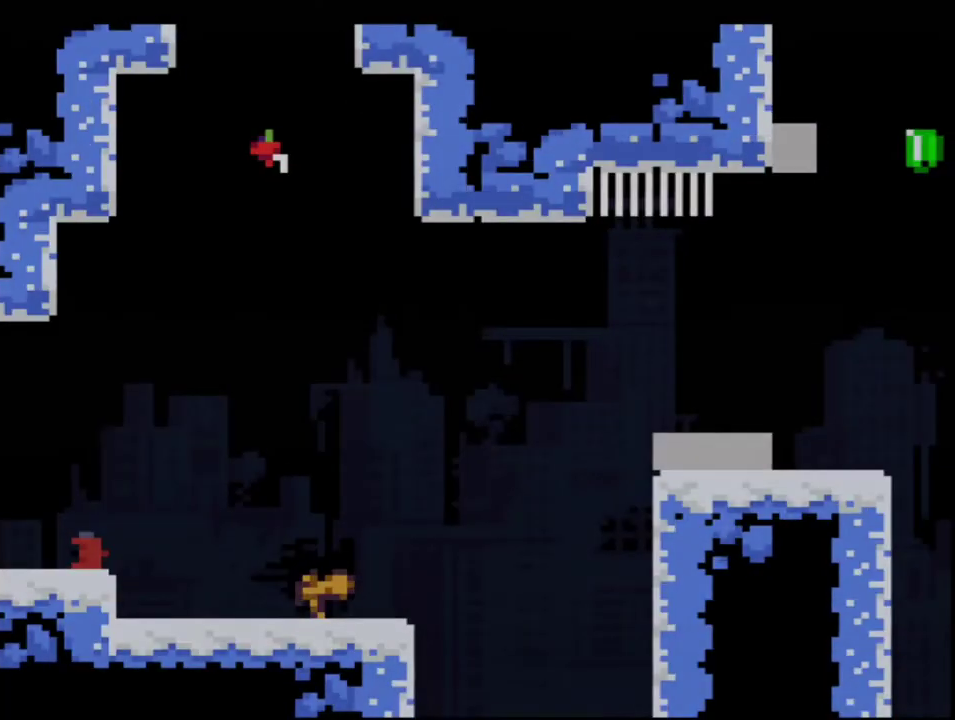
{"buttons": ["B", "Y"], "events": [[50, "B", "up"], [183, "R1", "down"], [300, "B", "down"], [333, "R1", "up"]]}
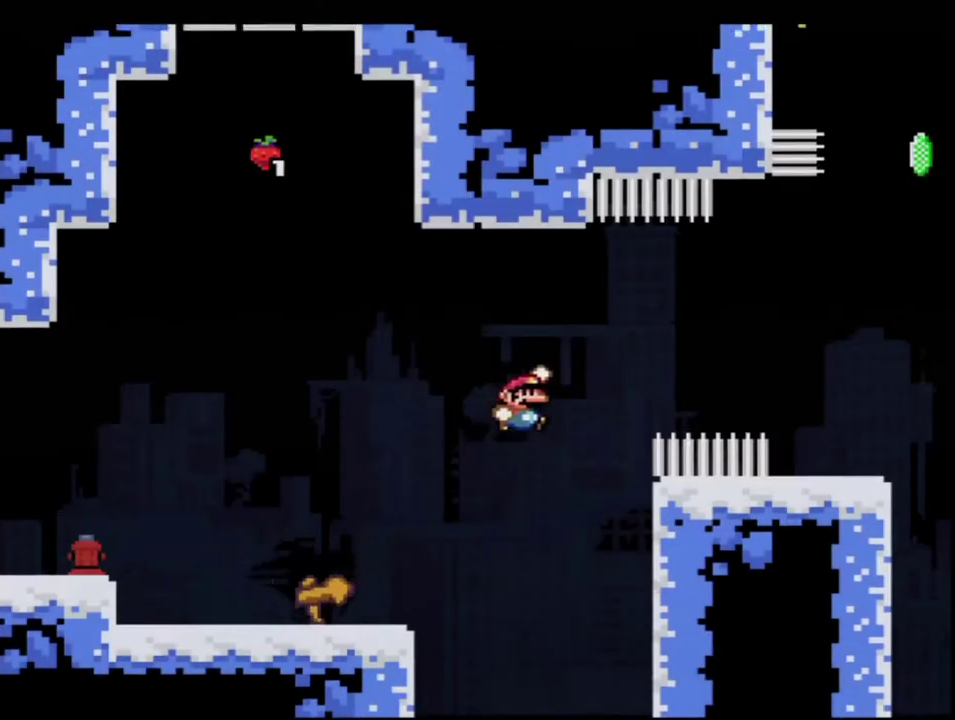
{"buttons": ["Y", "DPAD_RIGHT"], "events": [[183, "B", "up"], [300, "DPAD_LEFT", "down"], [450, "DPAD_LEFT", "up"], [450, "DPAD_RIGHT", "down"]]}
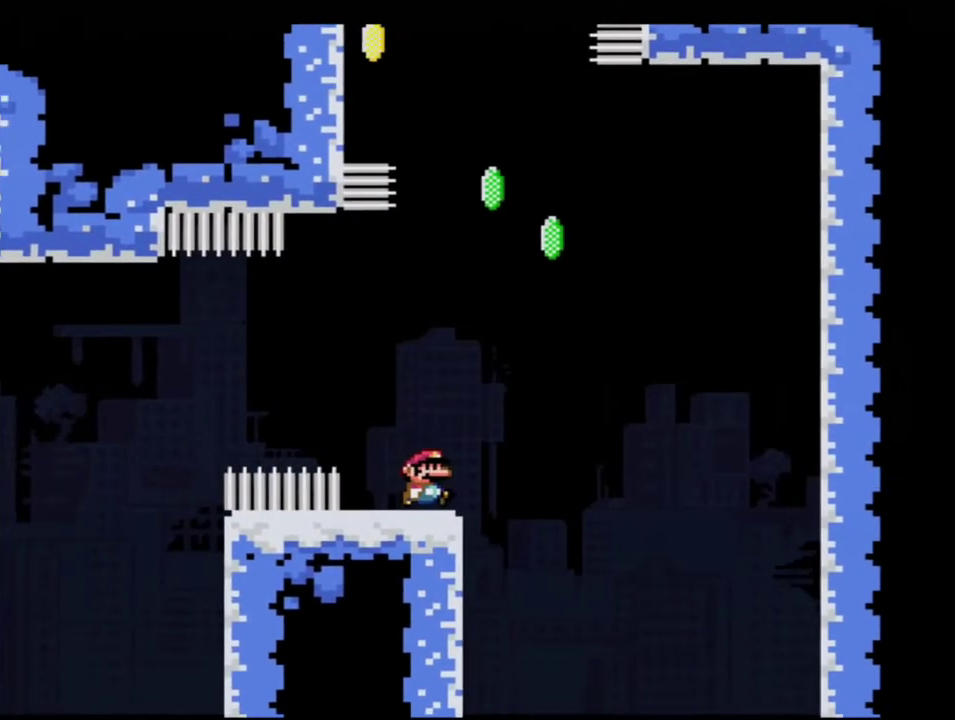
{"buttons": ["B", "Y", "R1", "DPAD_UP", "DPAD_LEFT"], "events": [[83, "B", "down"], [167, "DPAD_UP", "down"], [333, "DPAD_RIGHT", "up"], [367, "DPAD_LEFT", "down"], [367, "DPAD_UP", "up"], [417, "DPAD_UP", "down"], [450, "R1", "down"]]}
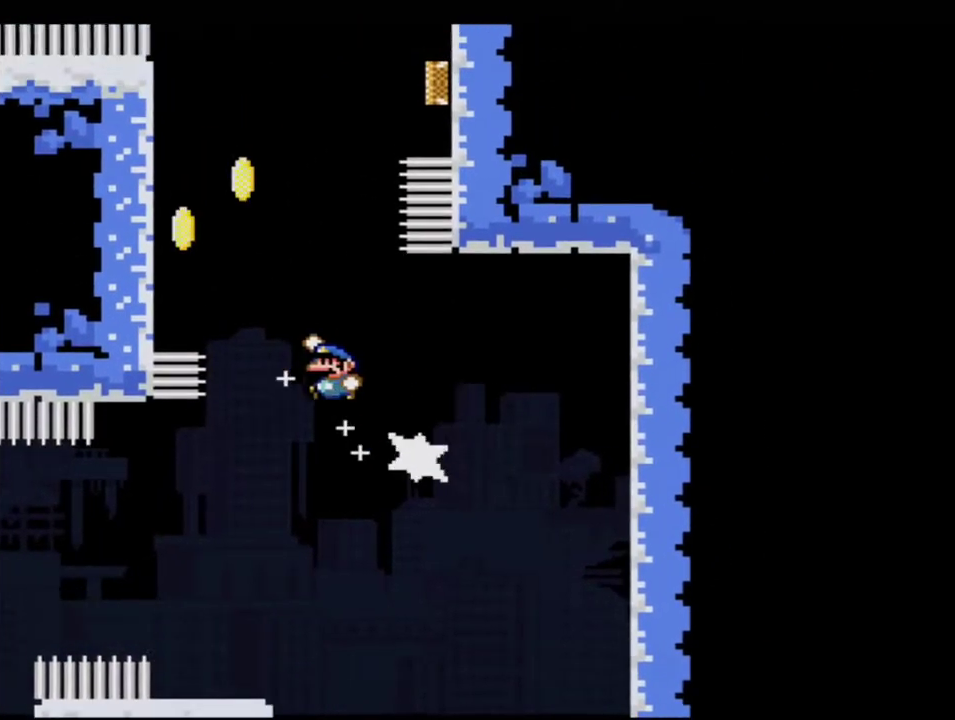
{"buttons": ["B", "Y", "DPAD_RIGHT"], "events": [[200, "B", "up"], [200, "R1", "up"], [333, "B", "down"], [333, "DPAD_LEFT", "up"], [367, "DPAD_RIGHT", "down"], [367, "DPAD_UP", "up"]]}
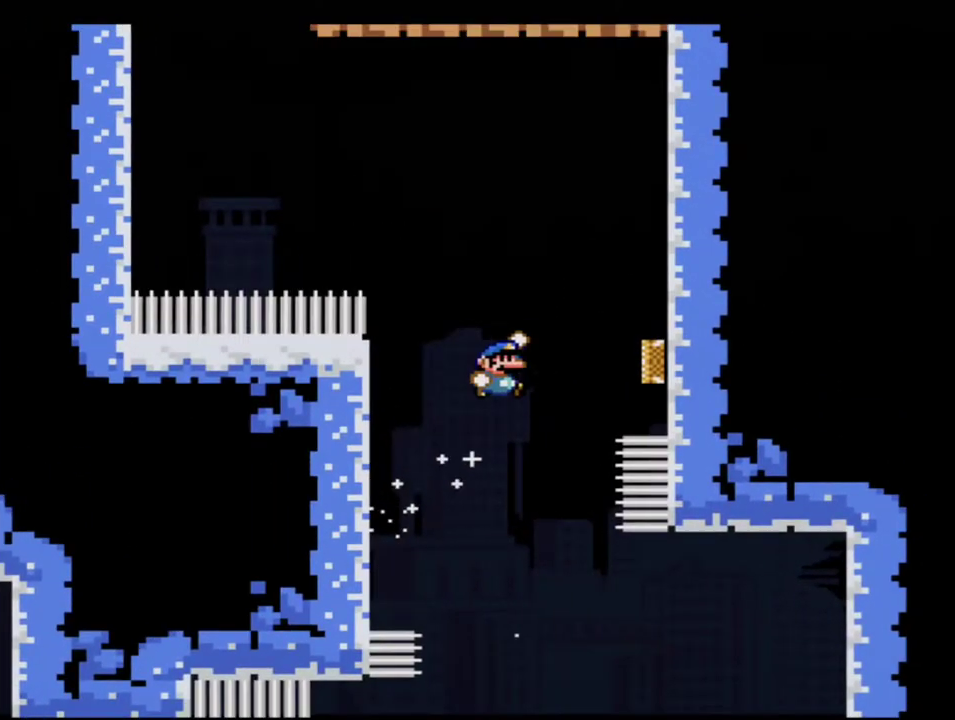
{"buttons": ["B", "Y"], "events": [[200, "DPAD_RIGHT", "up"]]}
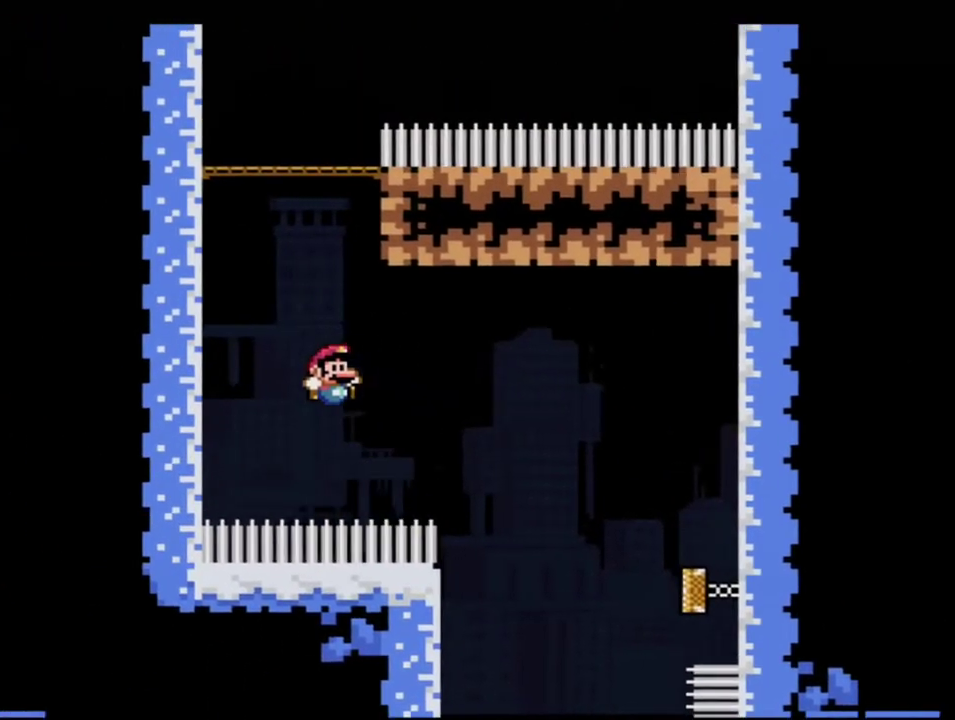
{"buttons": ["B", "Y"], "events": [[117, "DPAD_UP", "down"], [150, "R1", "down"], [267, "R1", "up"], [333, "DPAD_UP", "up"]]}
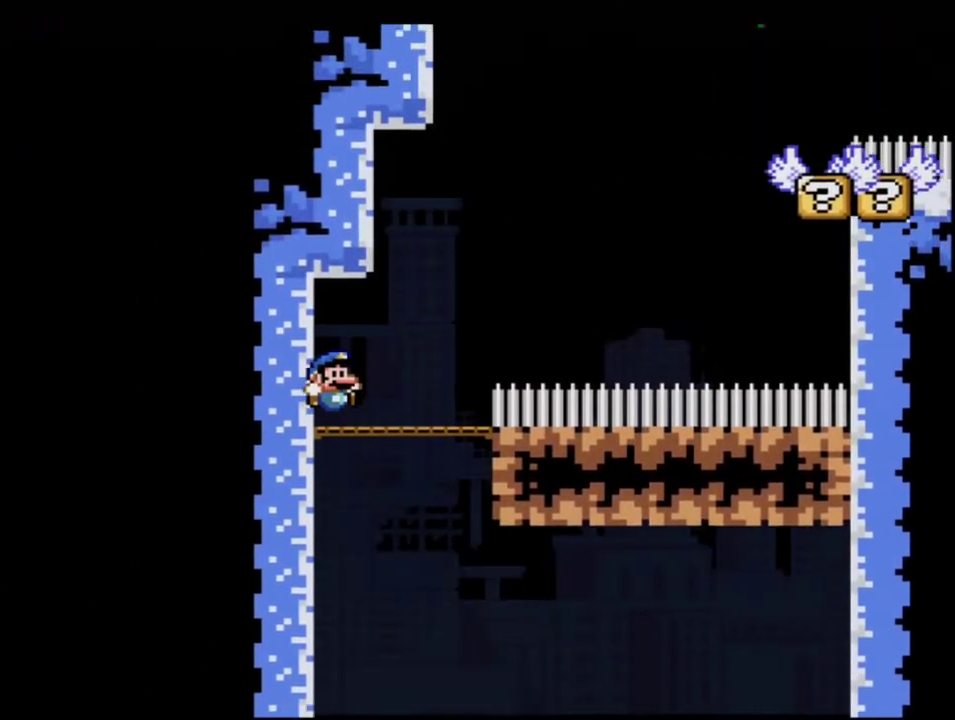
{"buttons": ["B", "Y", "R1", "DPAD_UP", "DPAD_RIGHT"], "events": [[300, "DPAD_RIGHT", "down"], [300, "DPAD_UP", "down"], [367, "R1", "down"]]}
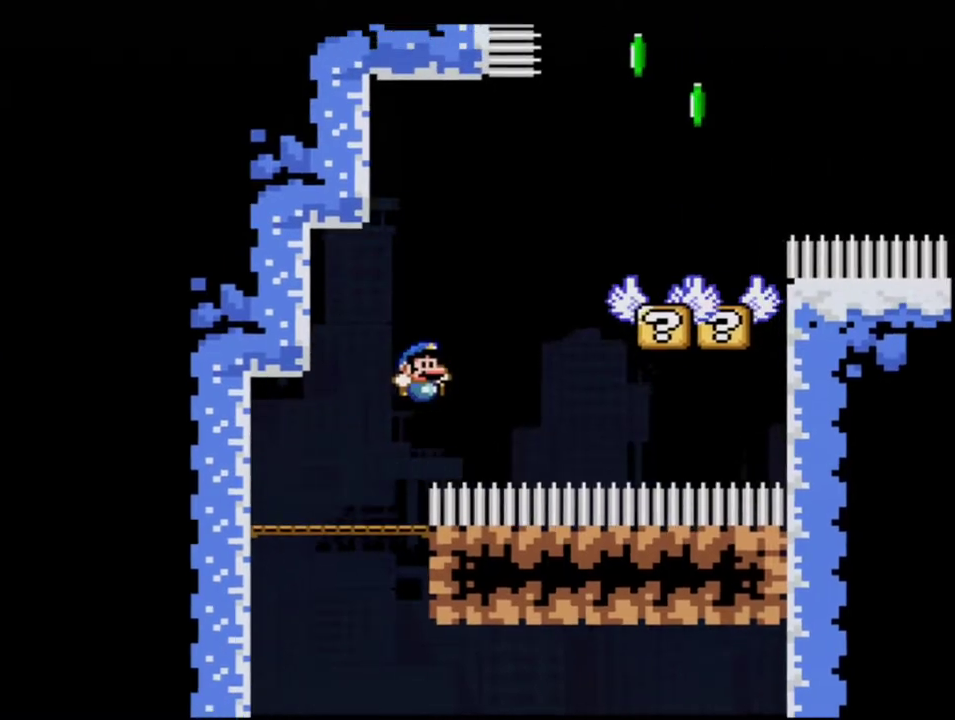
{"buttons": ["B", "Y", "DPAD_UP", "DPAD_RIGHT"], "events": [[50, "R1", "up"], [117, "B", "up"], [117, "DPAD_RIGHT", "up"], [117, "DPAD_UP", "up"], [200, "DPAD_LEFT", "down"], [333, "DPAD_LEFT", "up"], [367, "DPAD_RIGHT", "down"], [400, "B", "down"], [433, "DPAD_UP", "down"]]}
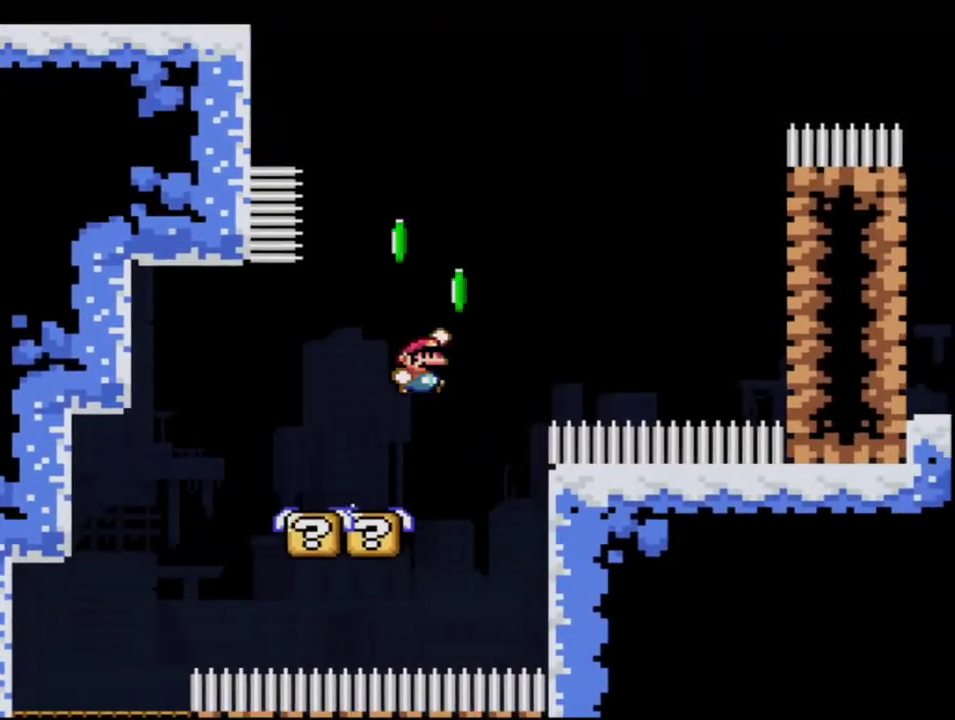
{"buttons": ["B", "Y", "R1"], "events": [[200, "R1", "down"], [333, "DPAD_RIGHT", "up"], [367, "DPAD_UP", "up"]]}
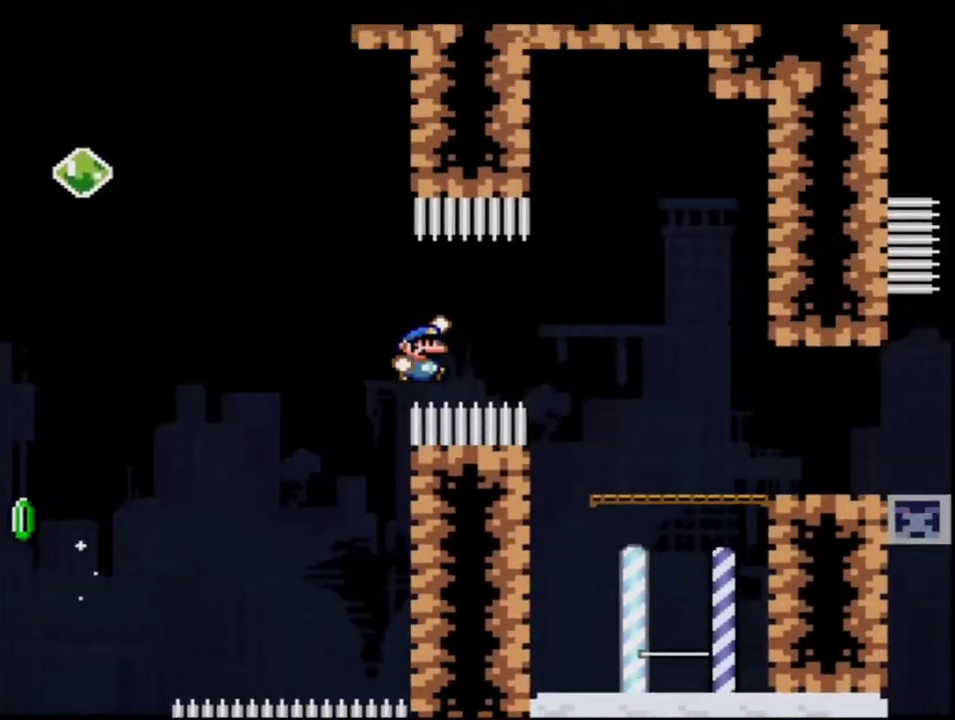
{"buttons": ["Y", "R1"], "events": [[17, "R1", "up"], [50, "B", "up"], [433, "R1", "down"]]}
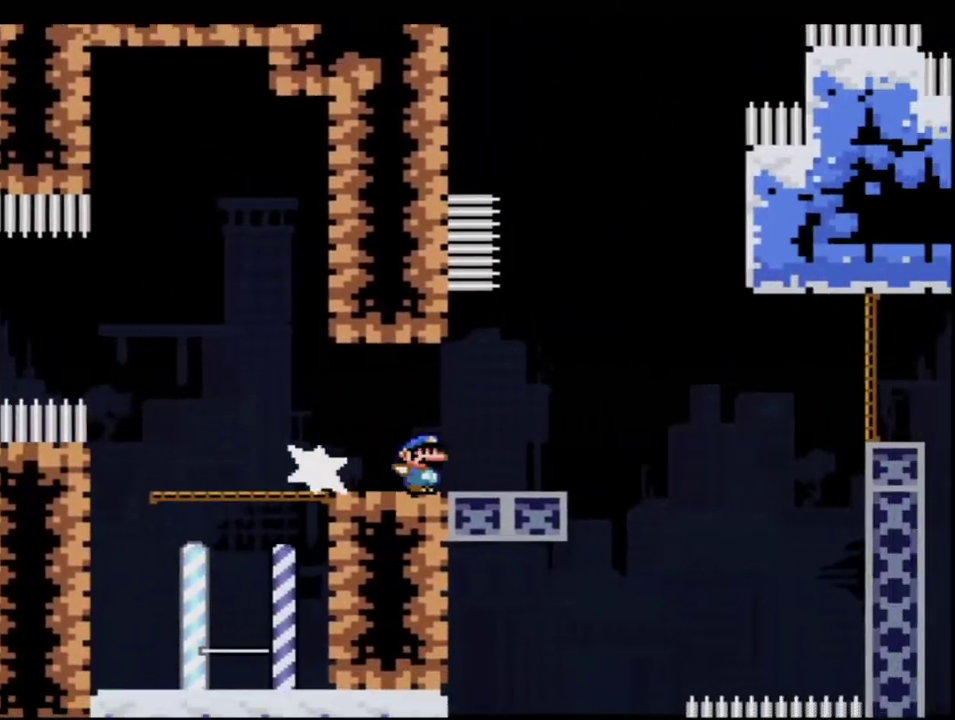
{"buttons": ["B", "Y", "DPAD_UP", "DPAD_RIGHT"], "events": [[83, "R1", "up"], [133, "B", "down"], [267, "DPAD_RIGHT", "down"], [367, "B", "up"], [400, "DPAD_UP", "down"], [483, "B", "down"]]}
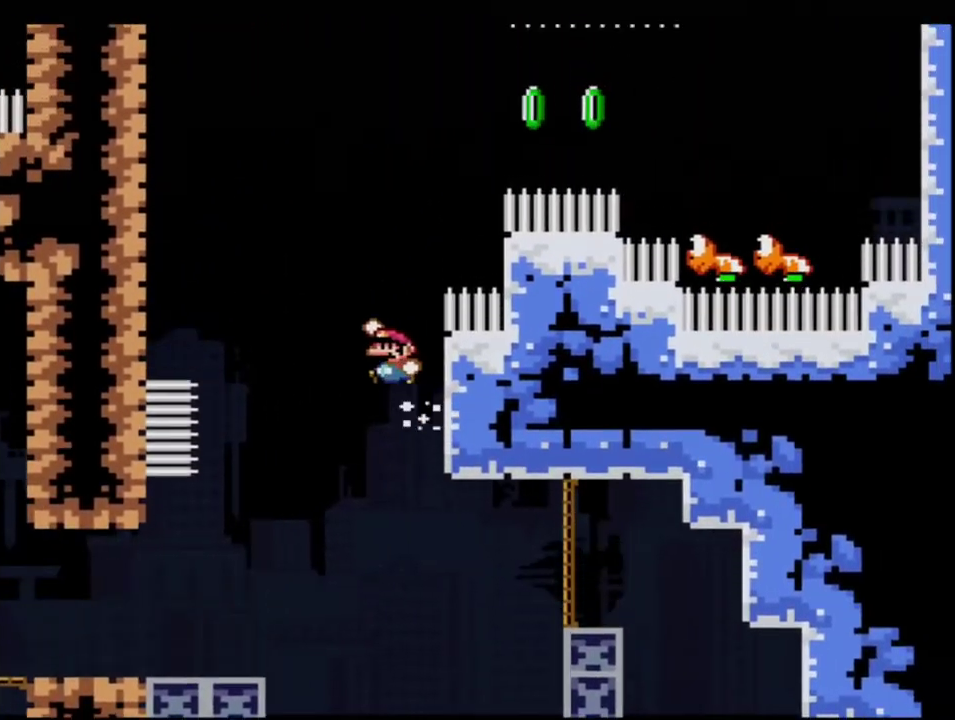
{"buttons": ["Y"], "events": [[233, "R1", "down"], [333, "B", "up"], [333, "DPAD_RIGHT", "up"], [333, "DPAD_UP", "up"], [333, "R1", "up"]]}